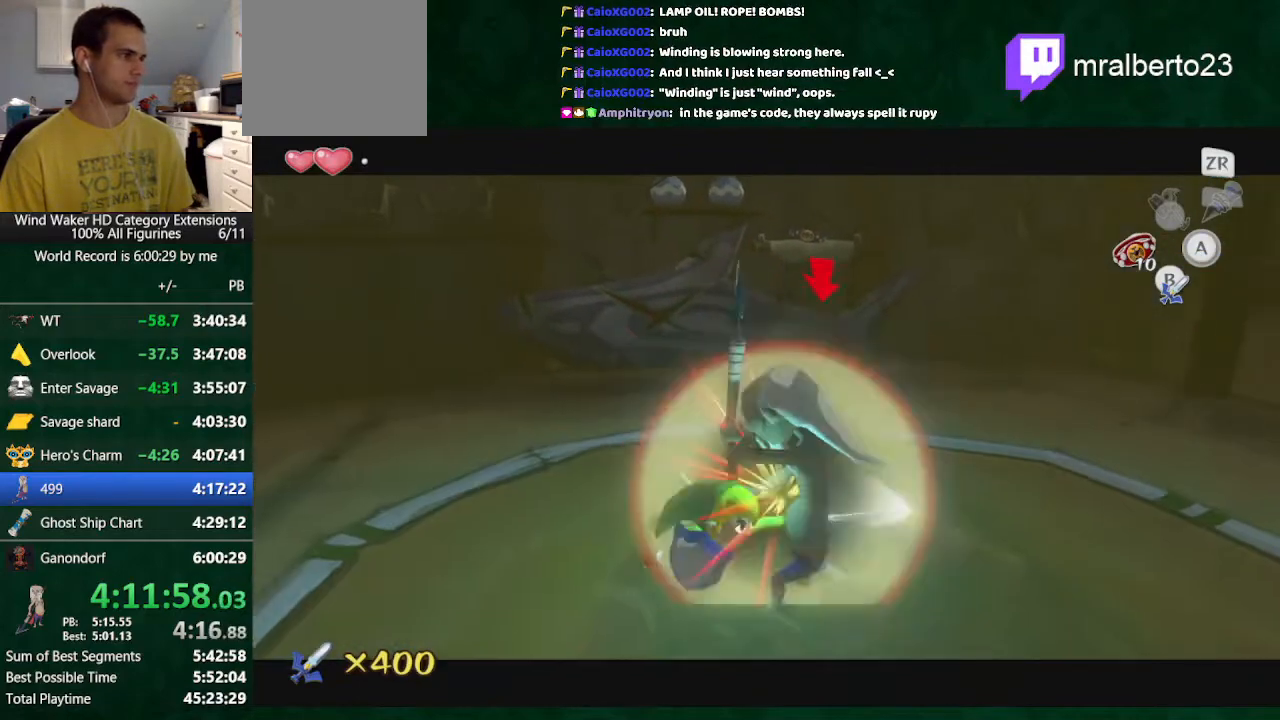
Gameplay with a controller (Nintendo layout); each line is a JSON object with the inputs held at the frame after it (dt_ms = milliseconds from this image to that frame). "button_events" lists button changes between this image and that frame as [ms after this image, input, new state], when the widget could be followed in between (sticks are given only as held states). Not read: L2 L3 R3 TOUCHPAD.
{"dt_ms": 500, "buttons": [], "left_stick": "right", "right_stick": "center", "button_events": [[233, "B", "down"], [333, "B", "up"]]}
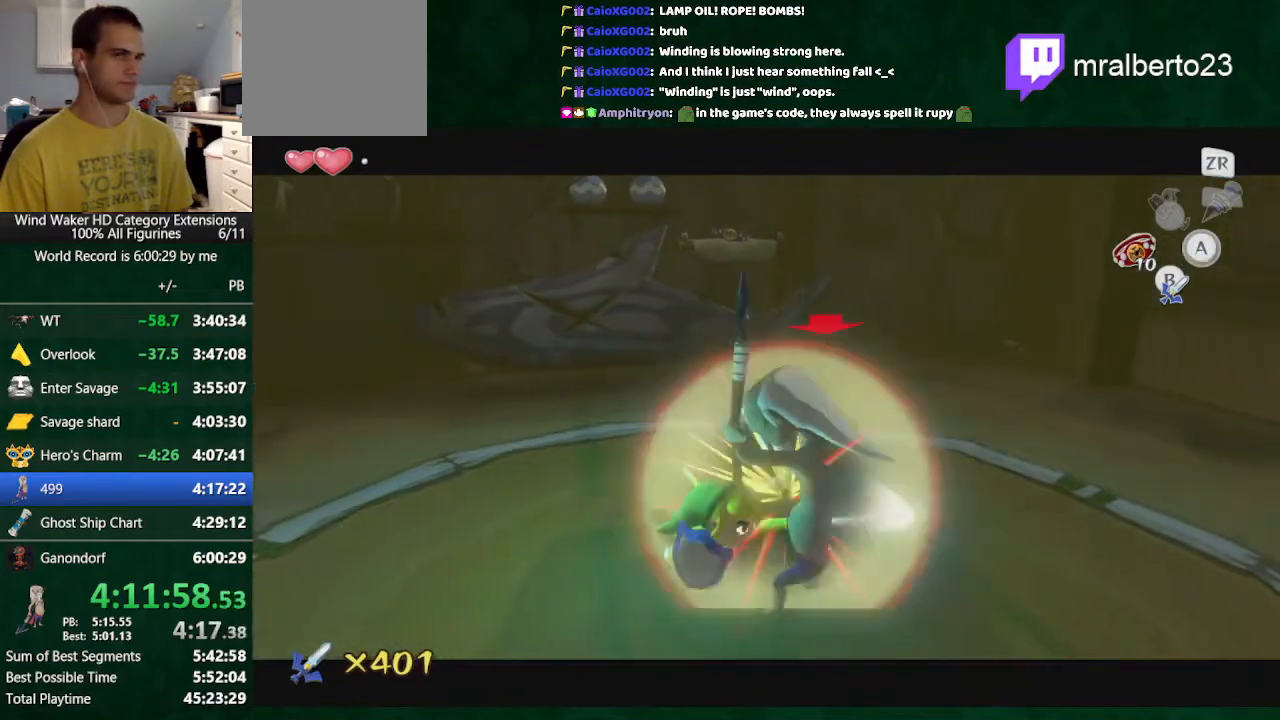
{"dt_ms": 500, "buttons": [], "left_stick": "right", "right_stick": "center", "button_events": [[200, "B", "down"], [300, "B", "up"]]}
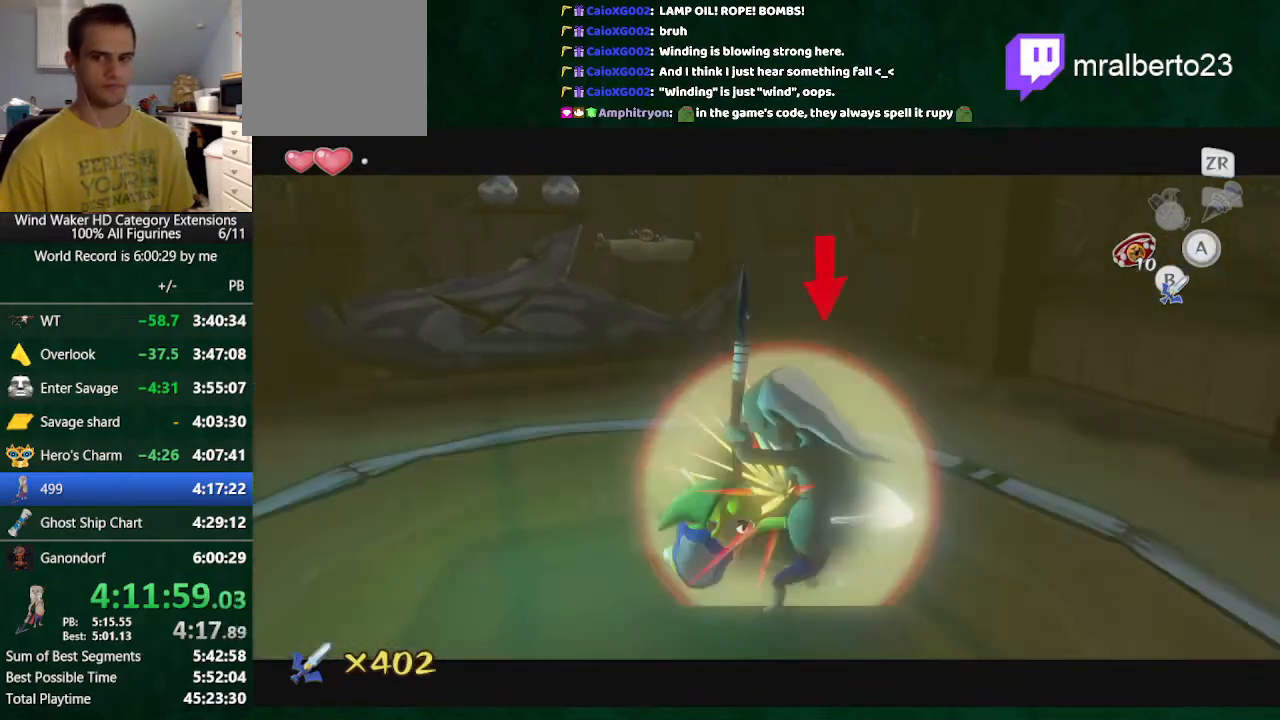
{"dt_ms": 500, "buttons": [], "left_stick": "right", "right_stick": "center", "button_events": [[167, "B", "down"], [333, "B", "up"]]}
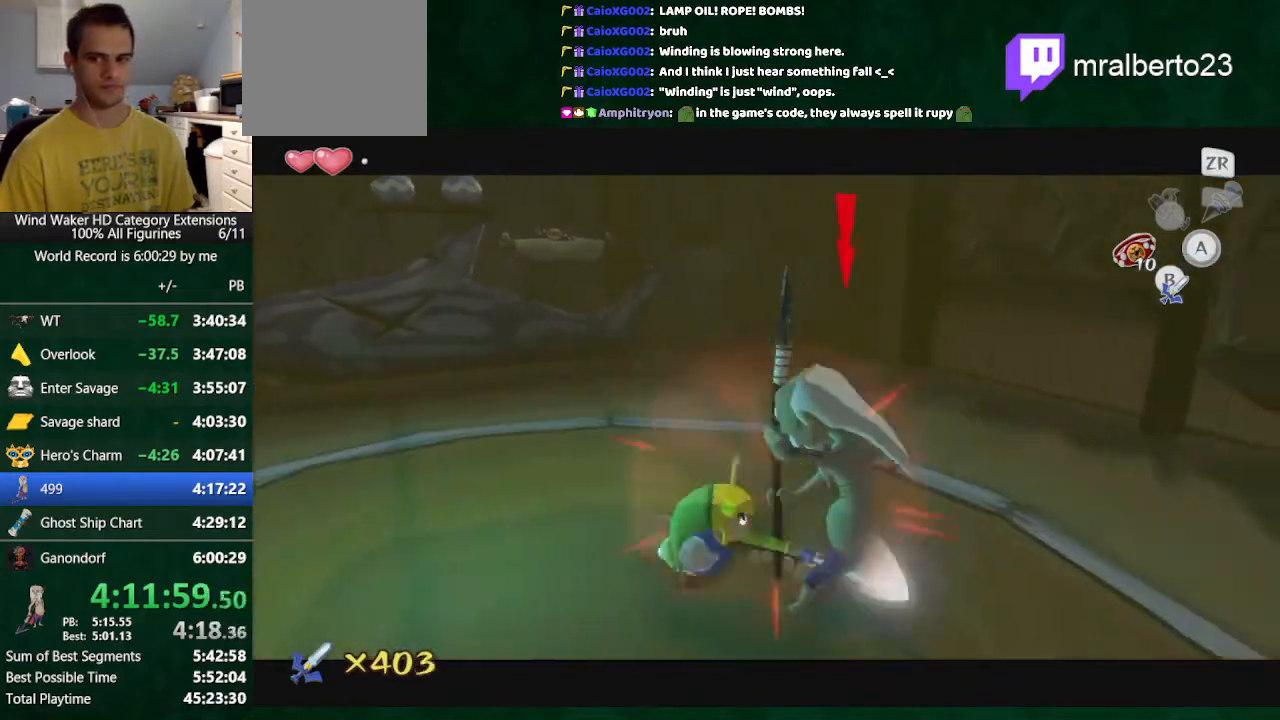
{"dt_ms": 500, "buttons": [], "left_stick": "right", "right_stick": "center", "button_events": [[133, "B", "down"], [333, "B", "up"]]}
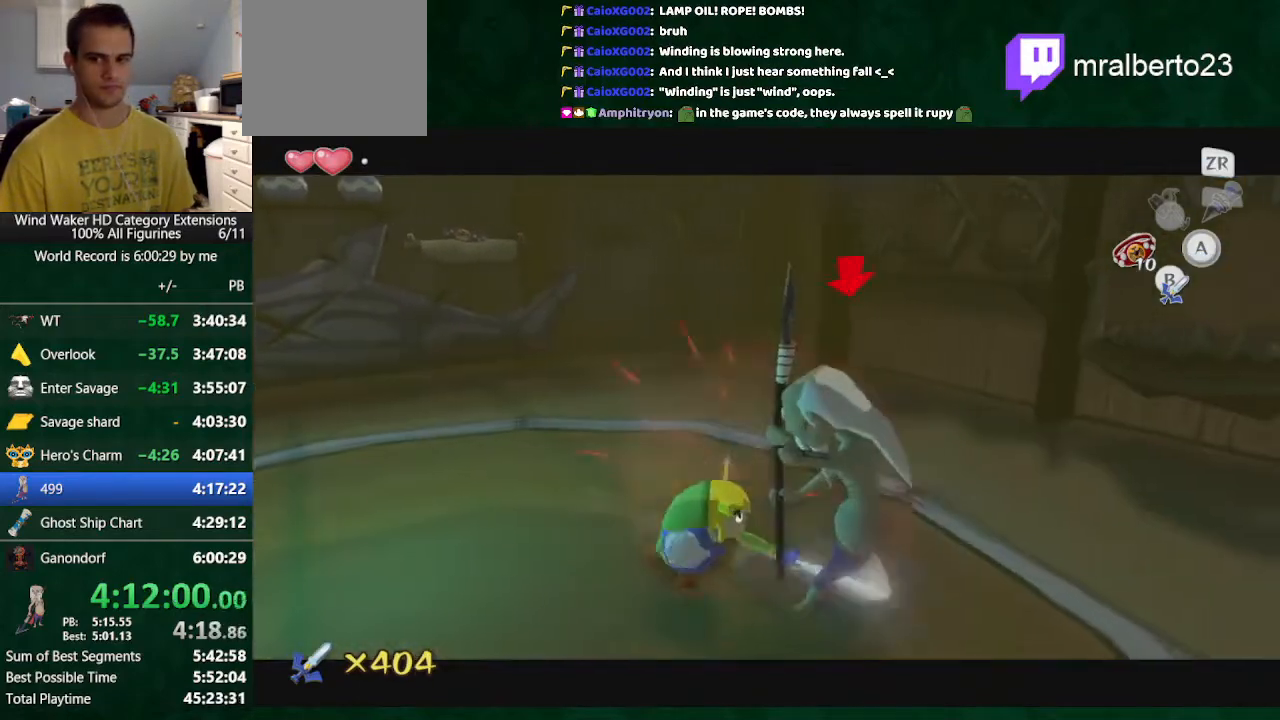
{"dt_ms": 500, "buttons": [], "left_stick": "right", "right_stick": "center", "button_events": [[133, "B", "down"], [267, "B", "up"]]}
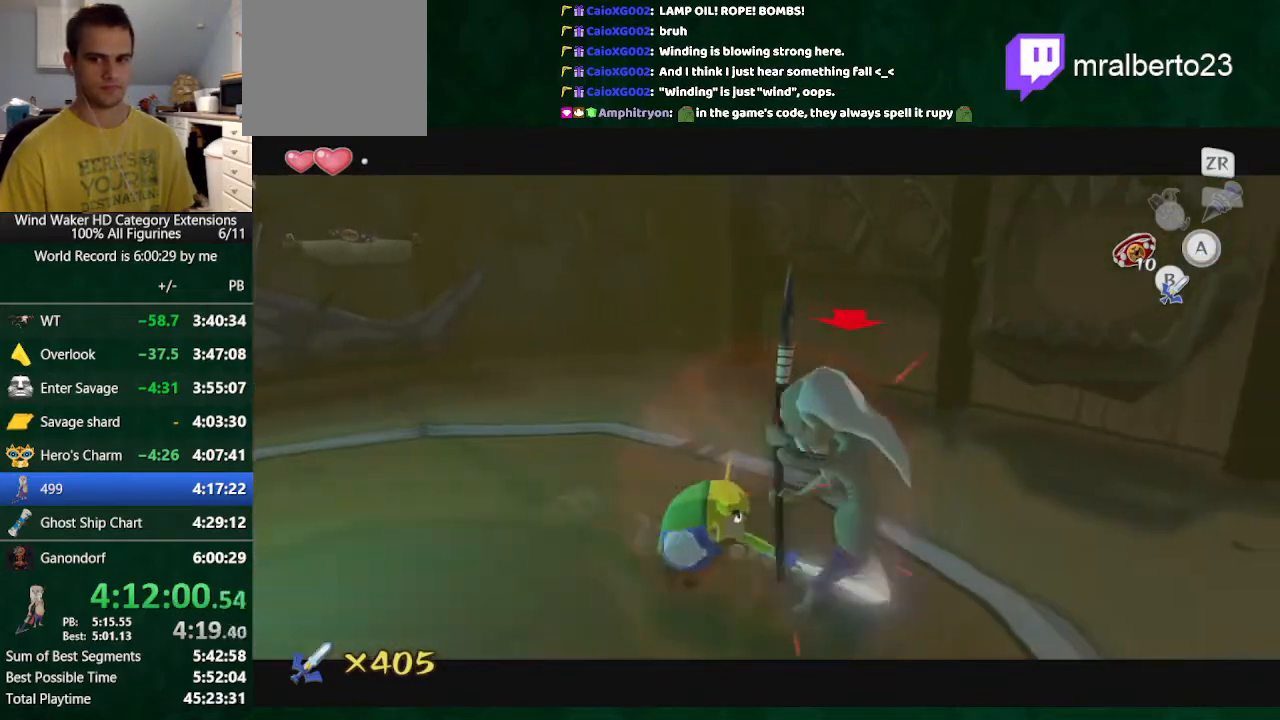
{"dt_ms": 500, "buttons": [], "left_stick": "right", "right_stick": "center", "button_events": [[133, "B", "down"], [267, "B", "up"]]}
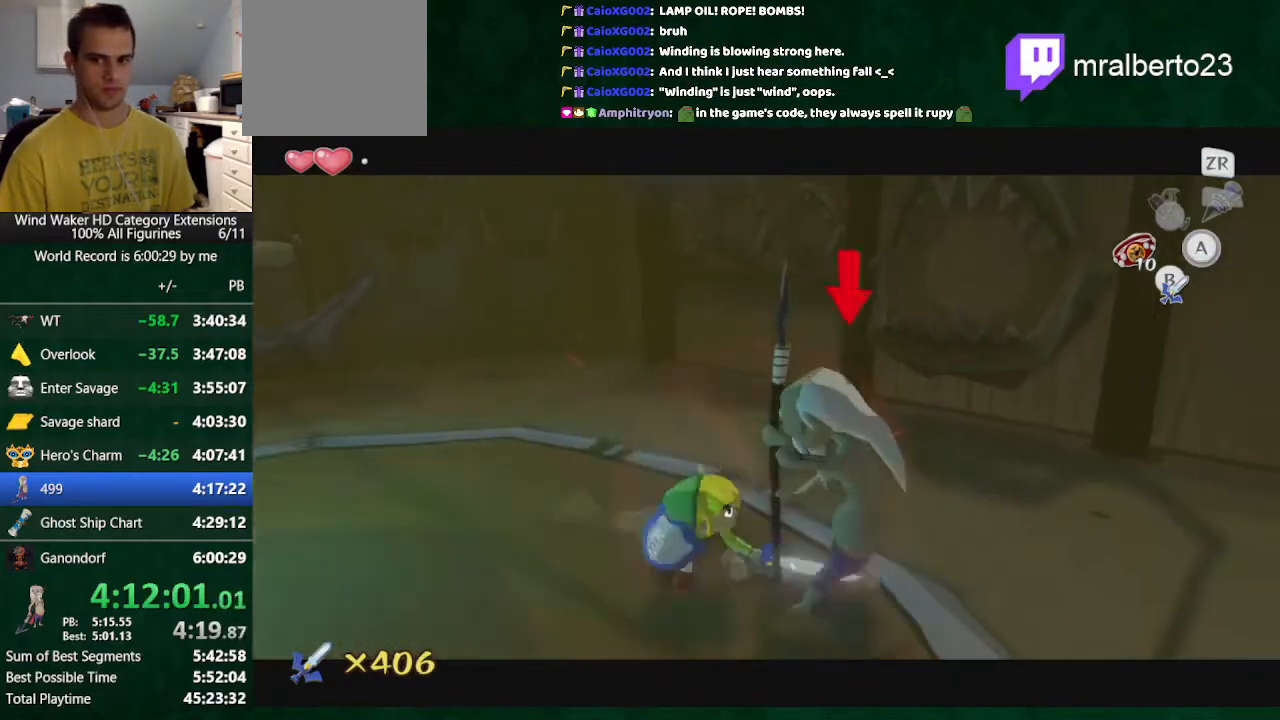
{"dt_ms": 500, "buttons": [], "left_stick": "right", "right_stick": "center", "button_events": [[100, "B", "down"], [233, "B", "up"]]}
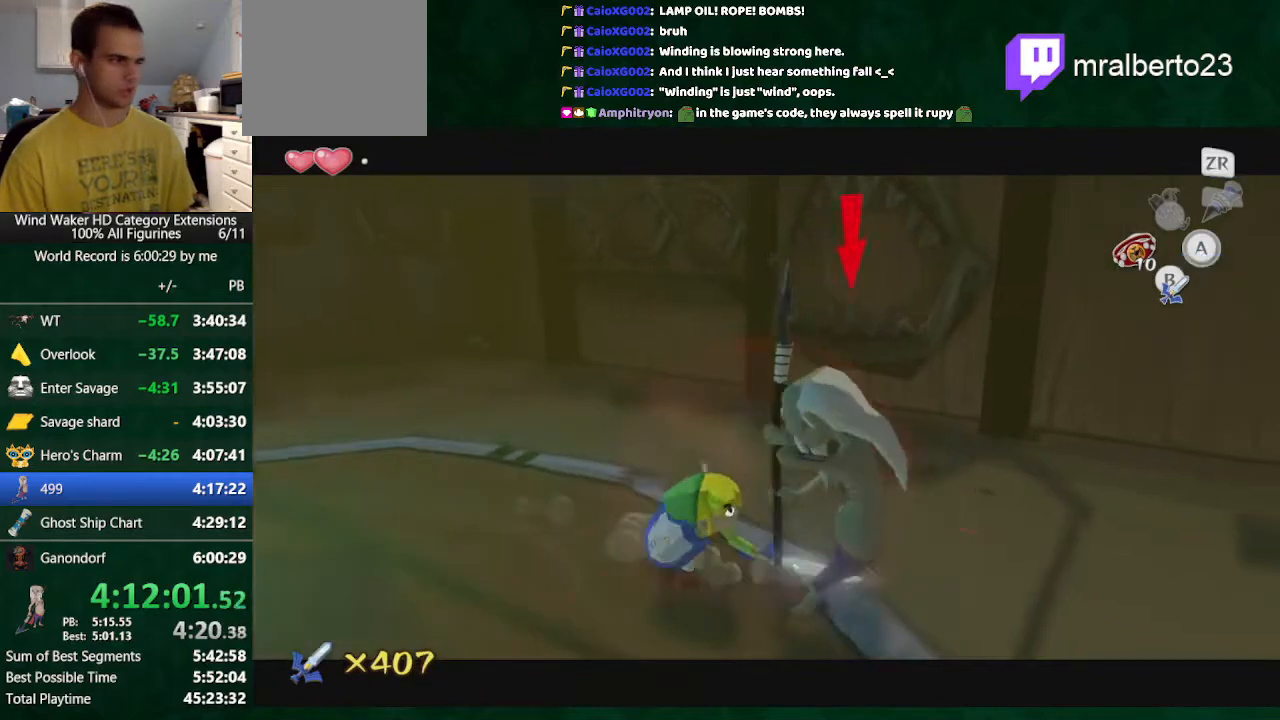
{"dt_ms": 500, "buttons": [], "left_stick": "right", "right_stick": "center", "button_events": [[67, "B", "down"], [200, "B", "up"]]}
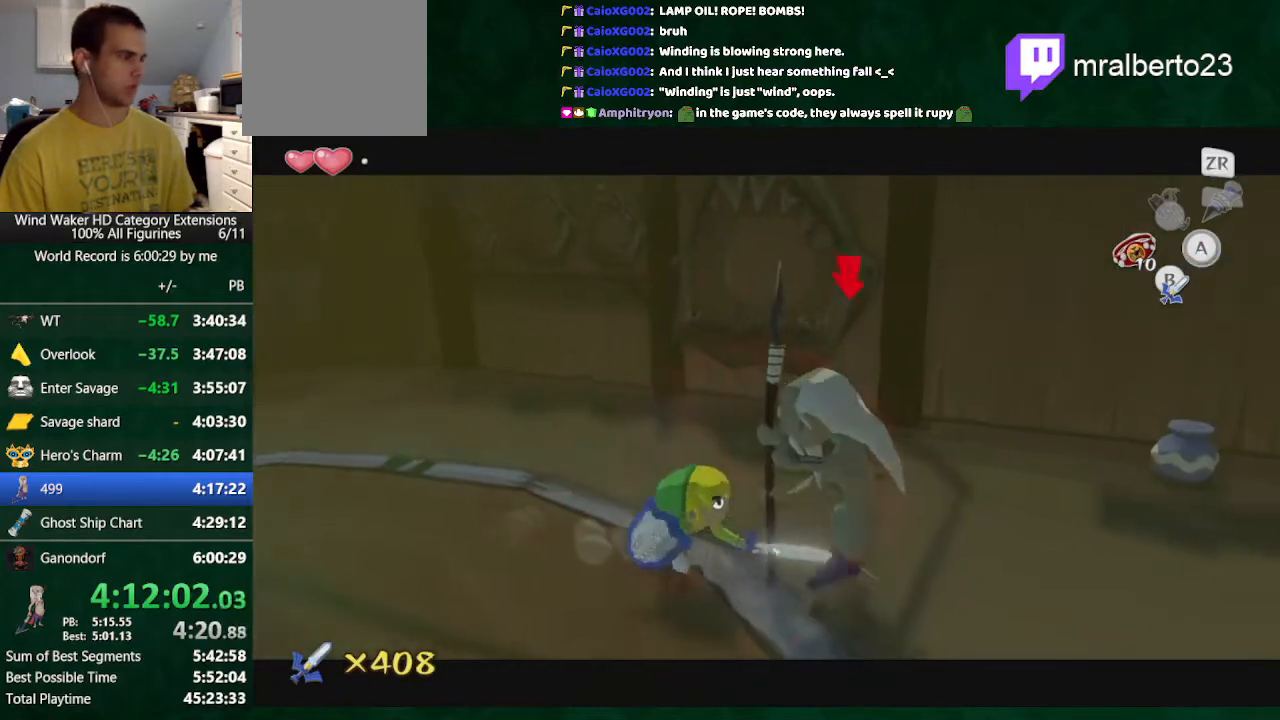
{"dt_ms": 500, "buttons": [], "left_stick": "right", "right_stick": "center", "button_events": [[67, "B", "down"], [233, "B", "up"]]}
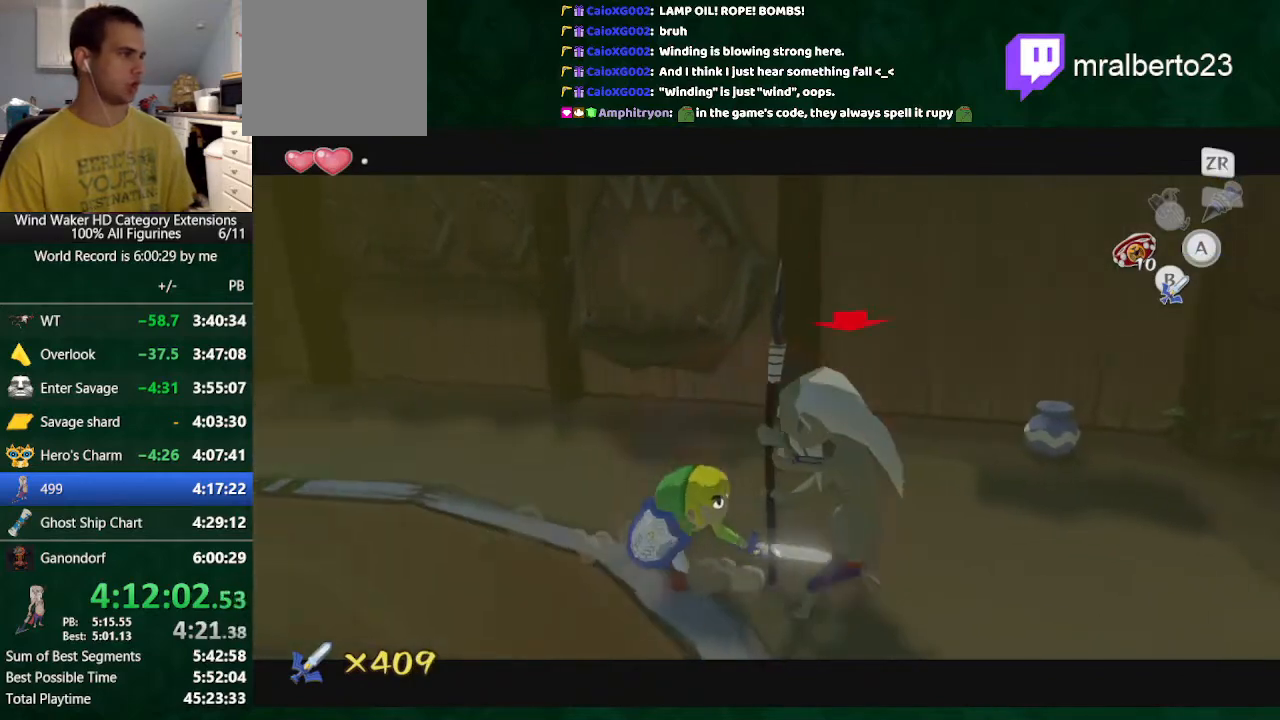
{"dt_ms": 500, "buttons": [], "left_stick": "right", "right_stick": "center", "button_events": [[100, "B", "down"], [233, "B", "up"]]}
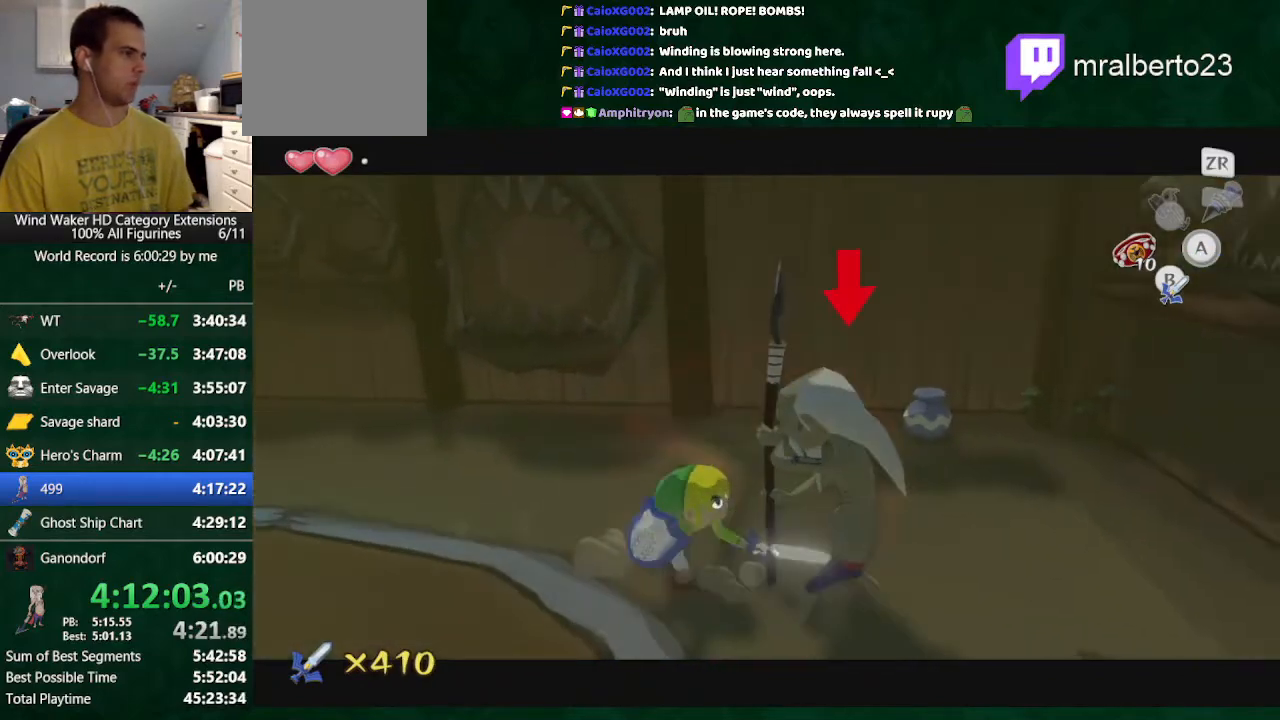
{"dt_ms": 500, "buttons": [], "left_stick": "right", "right_stick": "center", "button_events": [[100, "B", "down"], [200, "B", "up"]]}
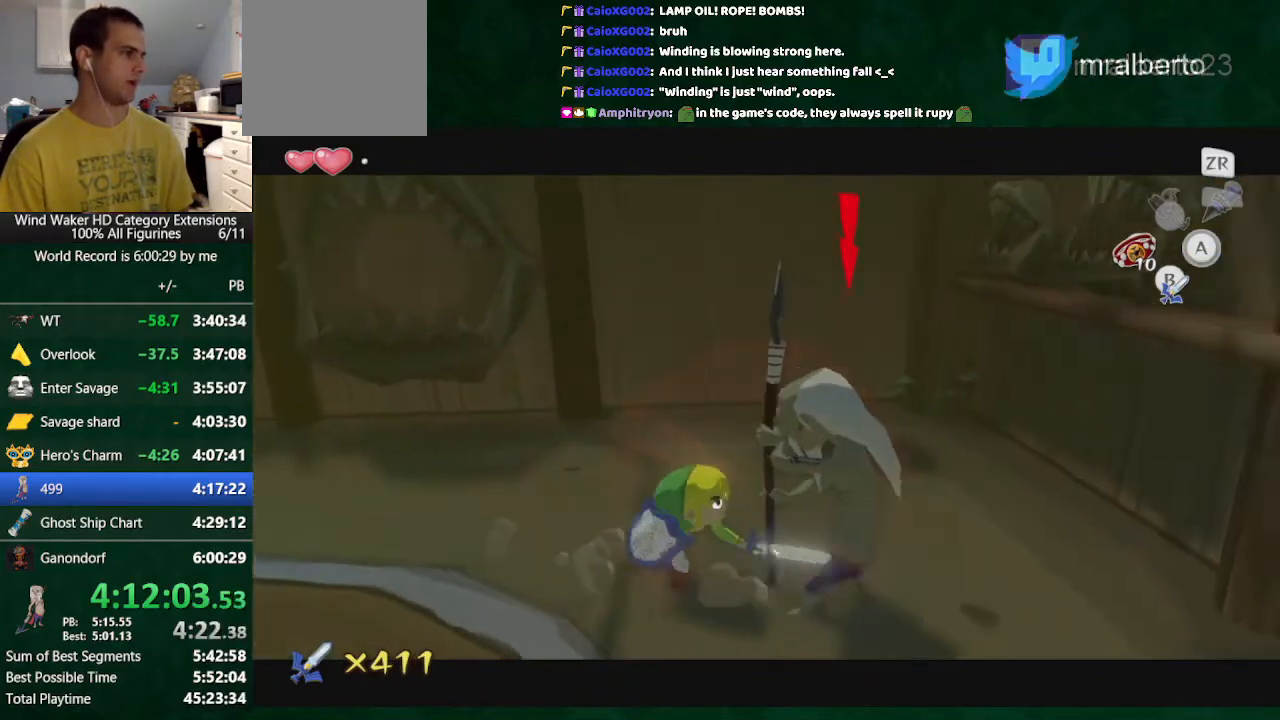
{"dt_ms": 500, "buttons": [], "left_stick": "right", "right_stick": "center", "button_events": [[67, "B", "down"], [200, "B", "up"]]}
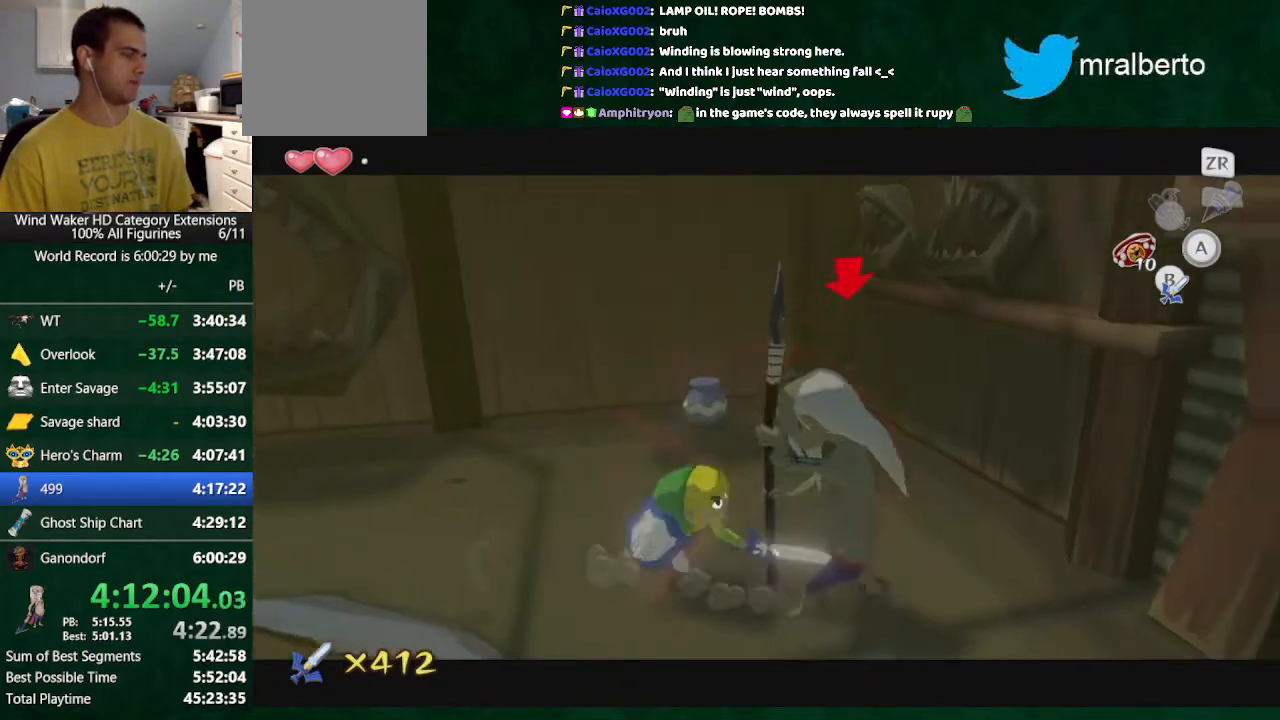
{"dt_ms": 500, "buttons": [], "left_stick": "right", "right_stick": "center", "button_events": [[67, "B", "down"], [200, "B", "up"]]}
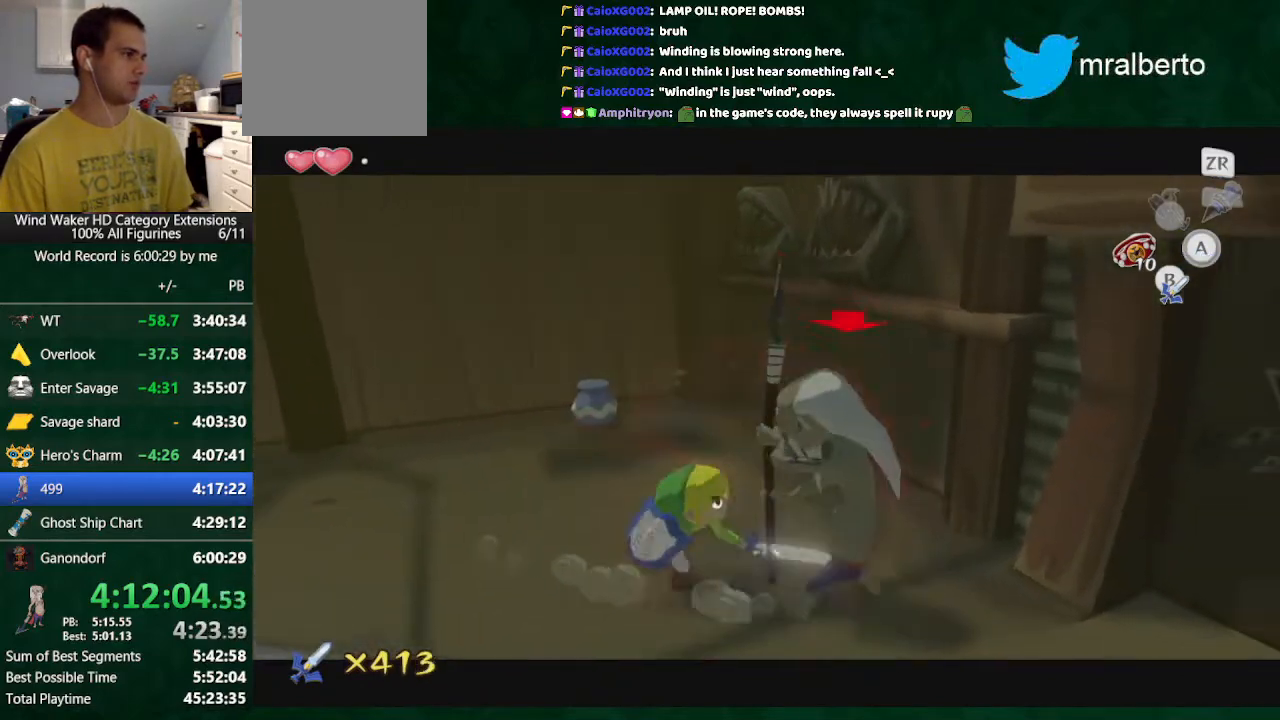
{"dt_ms": 500, "buttons": ["B"], "left_stick": "right", "right_stick": "center", "button_events": [[33, "B", "down"], [200, "B", "up"], [500, "B", "down"]]}
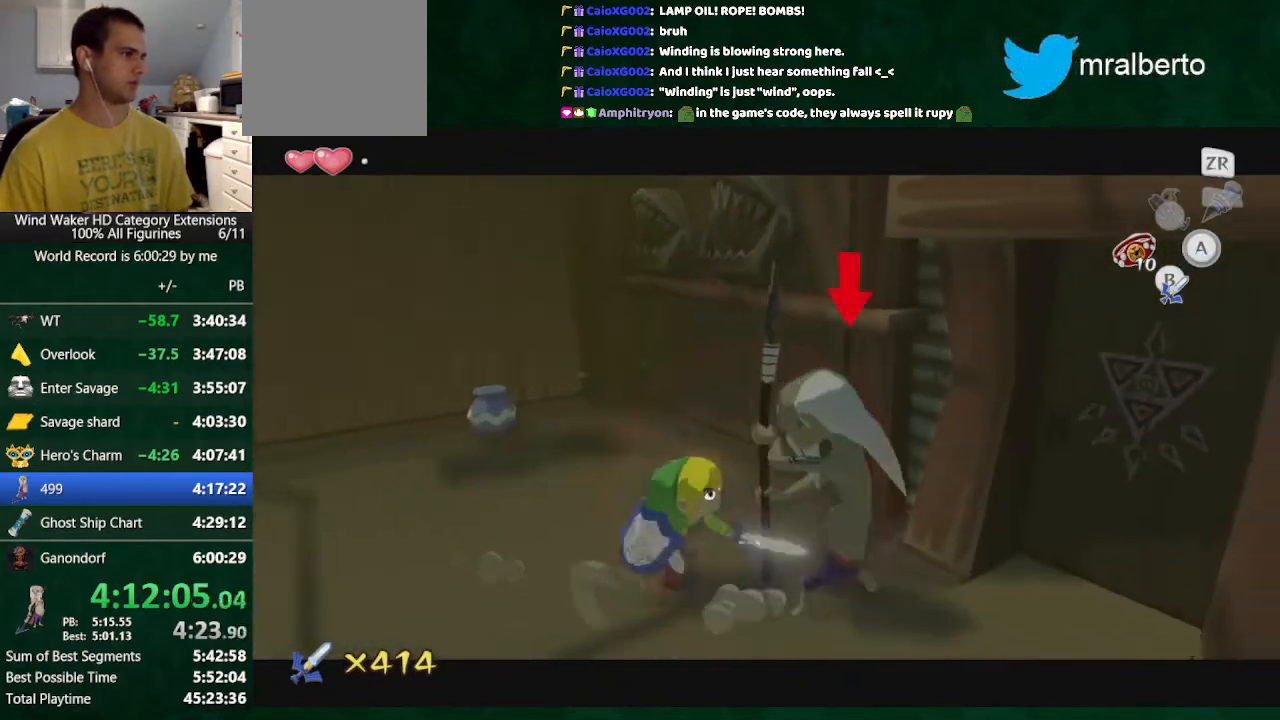
{"dt_ms": 500, "buttons": [], "left_stick": "right", "right_stick": "center", "button_events": [[233, "B", "up"]]}
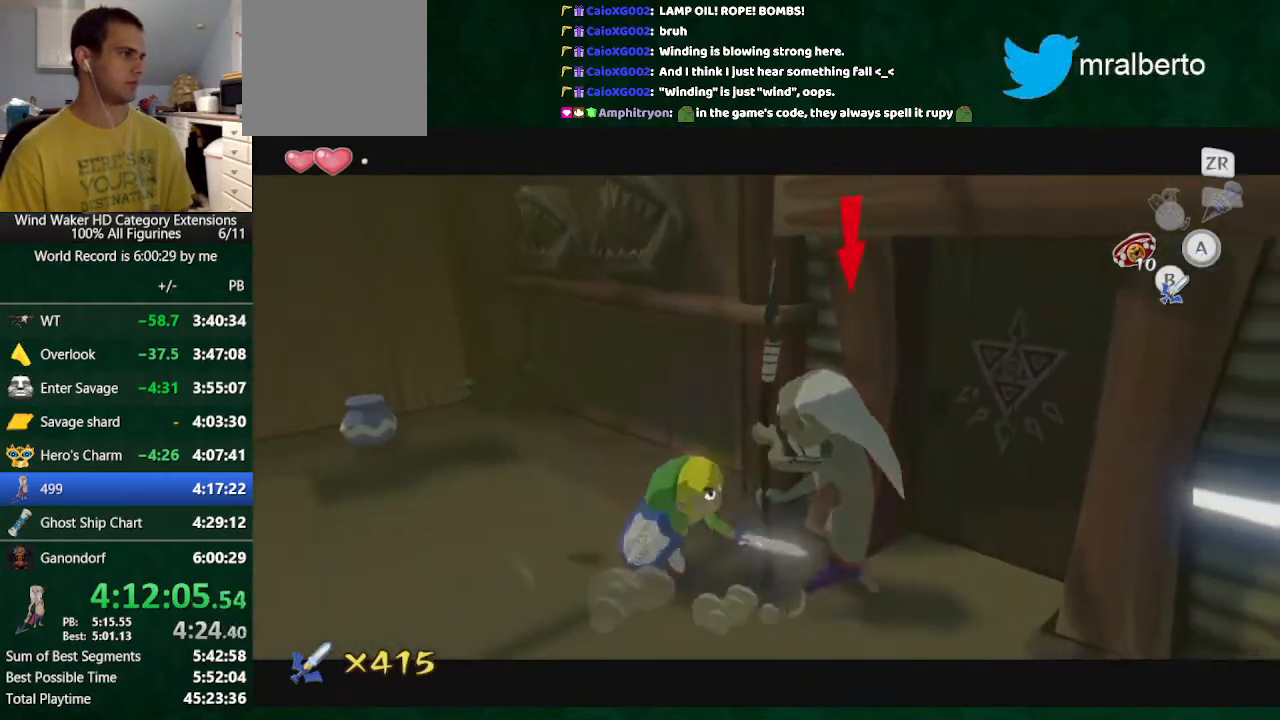
{"dt_ms": 500, "buttons": ["B"], "left_stick": "right", "right_stick": "center", "button_events": [[33, "B", "down"], [200, "B", "up"], [500, "B", "down"]]}
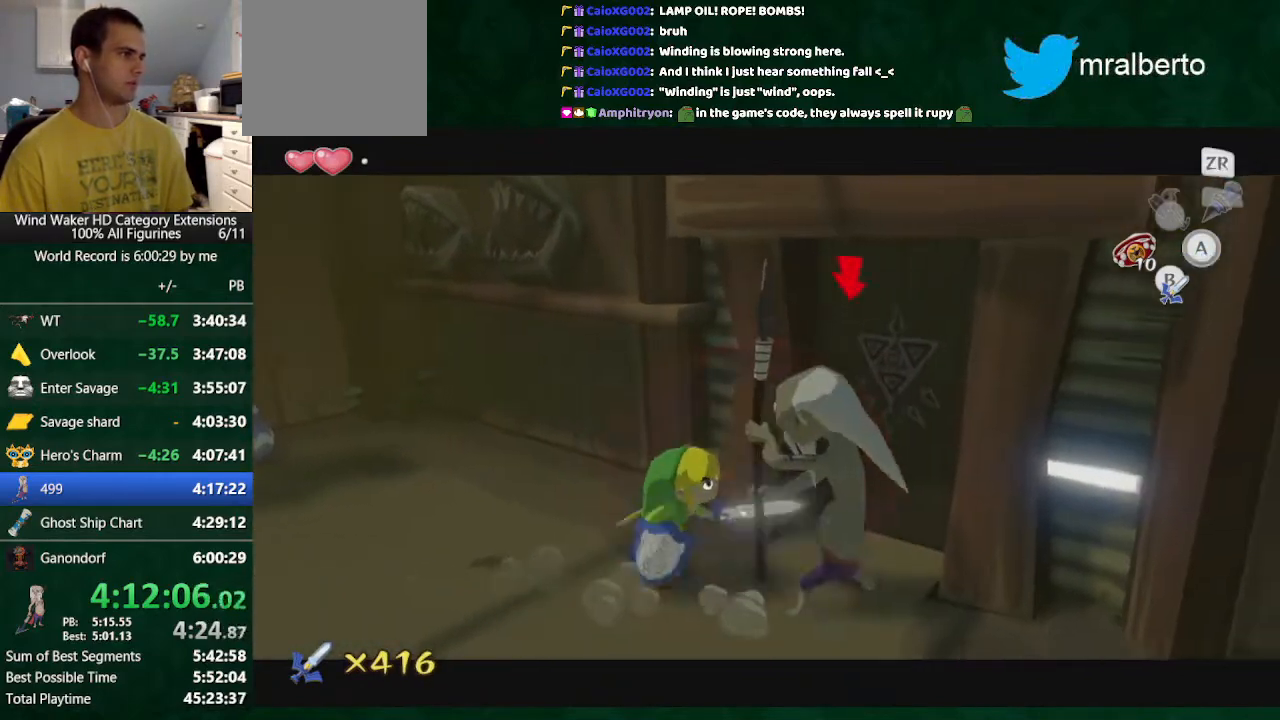
{"dt_ms": 500, "buttons": [], "left_stick": "right", "right_stick": "center", "button_events": [[167, "B", "up"]]}
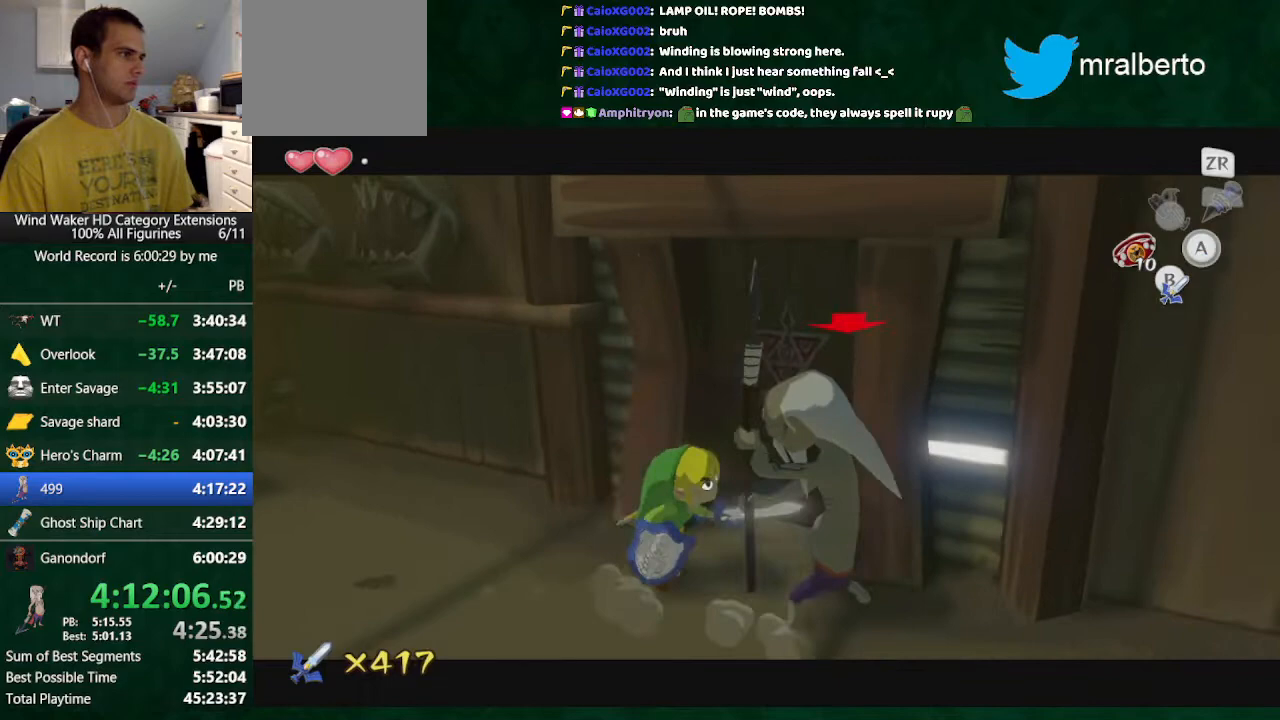
{"dt_ms": 500, "buttons": ["B"], "left_stick": "right", "right_stick": "center", "button_events": [[33, "B", "down"], [133, "B", "up"], [467, "B", "down"]]}
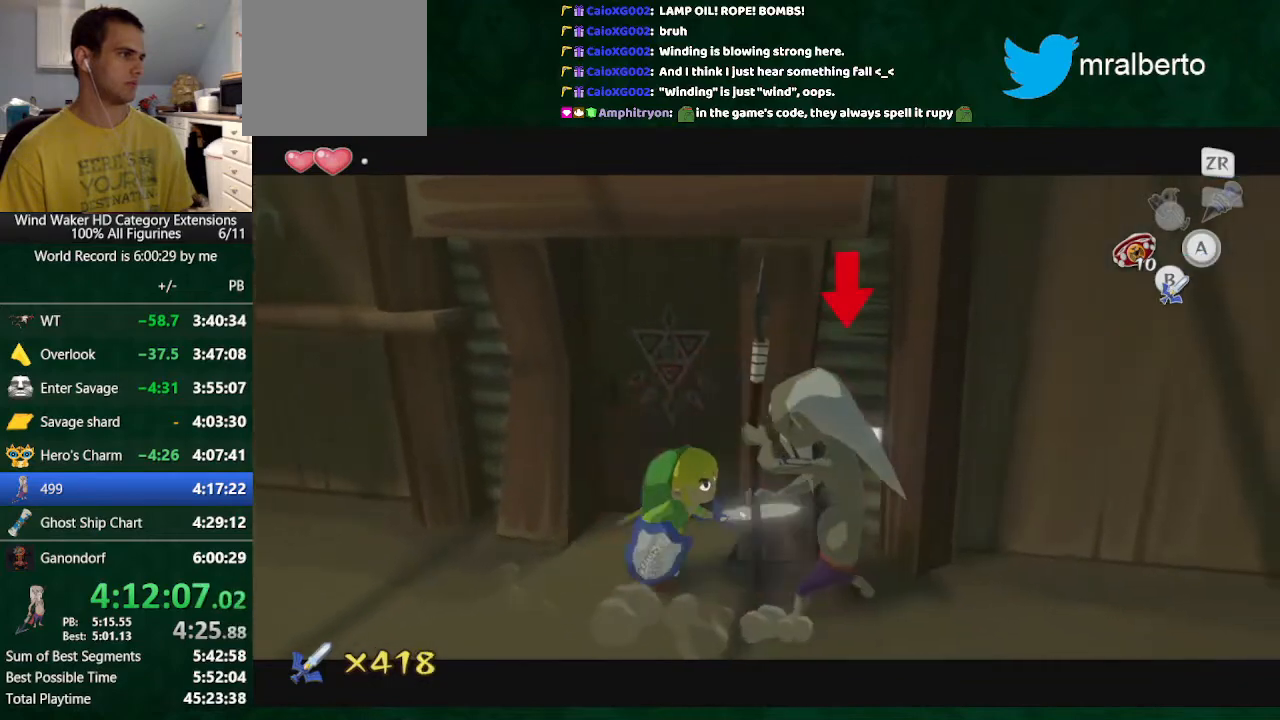
{"dt_ms": 500, "buttons": ["B"], "left_stick": "right", "right_stick": "center", "button_events": [[133, "B", "up"], [433, "B", "down"]]}
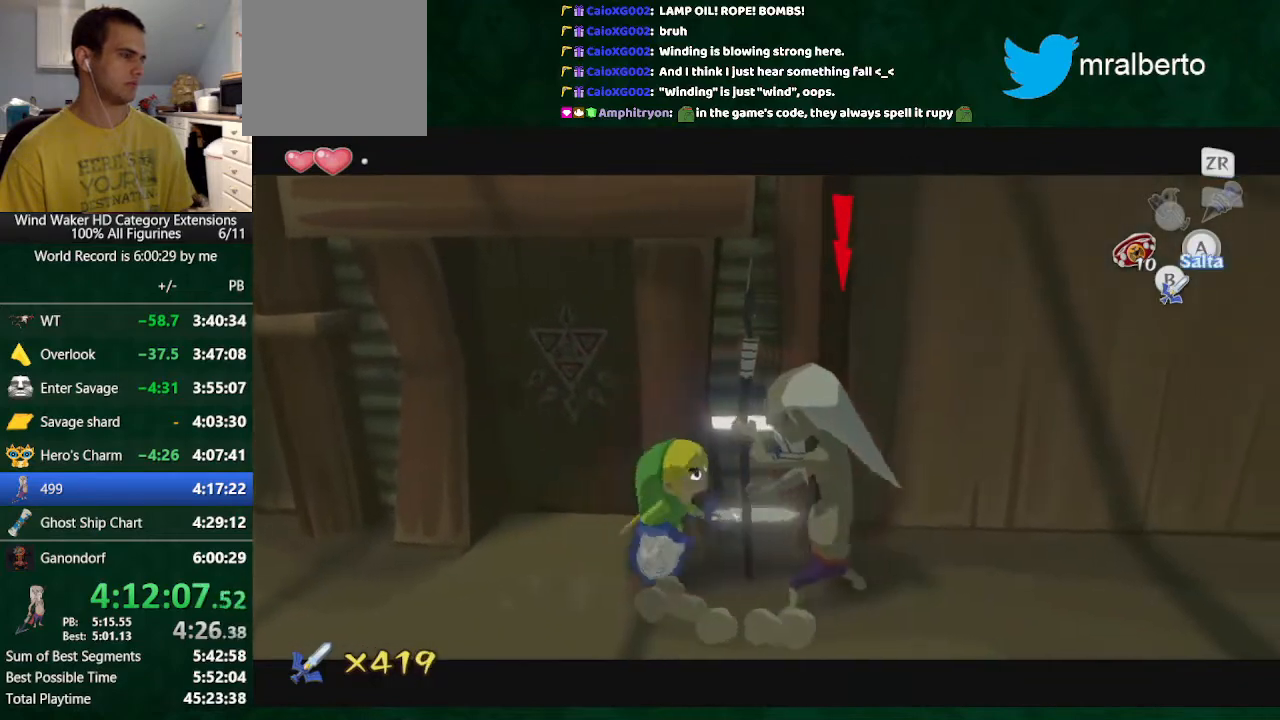
{"dt_ms": 500, "buttons": ["B"], "left_stick": "up-right", "right_stick": "center", "button_events": [[100, "B", "up"], [433, "B", "down"]]}
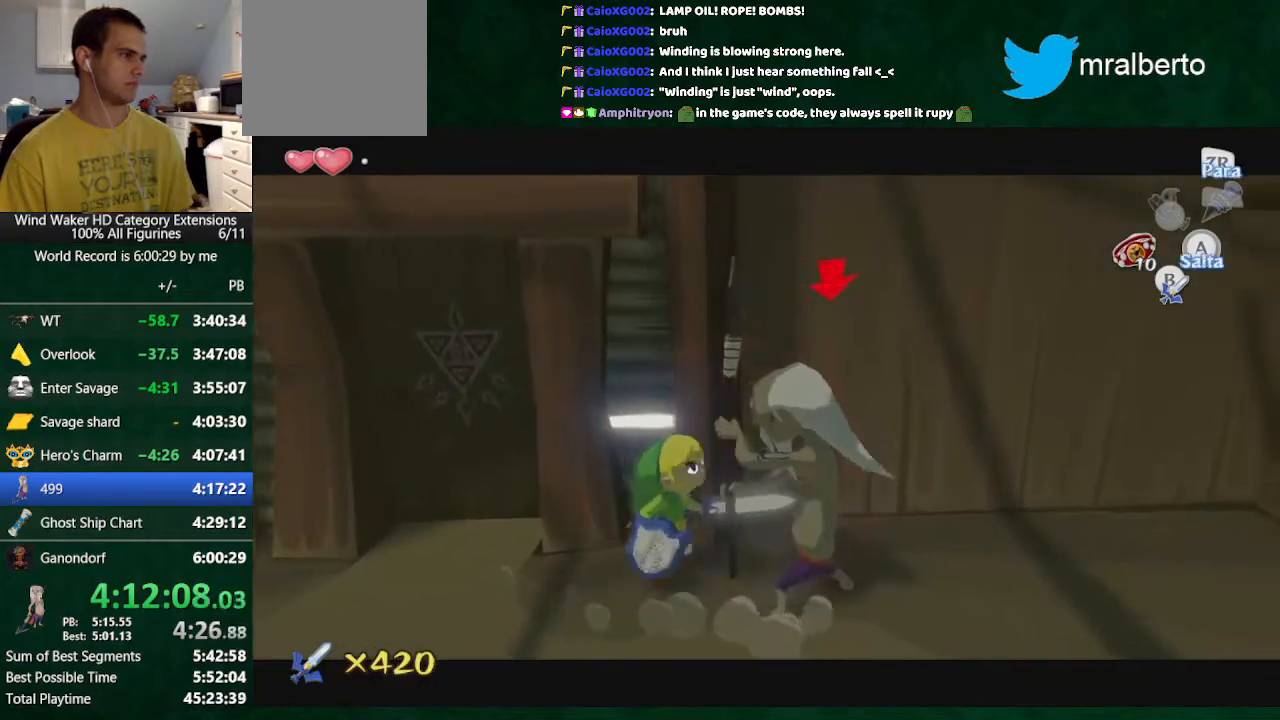
{"dt_ms": 500, "buttons": ["B"], "left_stick": "right", "right_stick": "center", "button_events": [[67, "B", "up"], [400, "B", "down"]]}
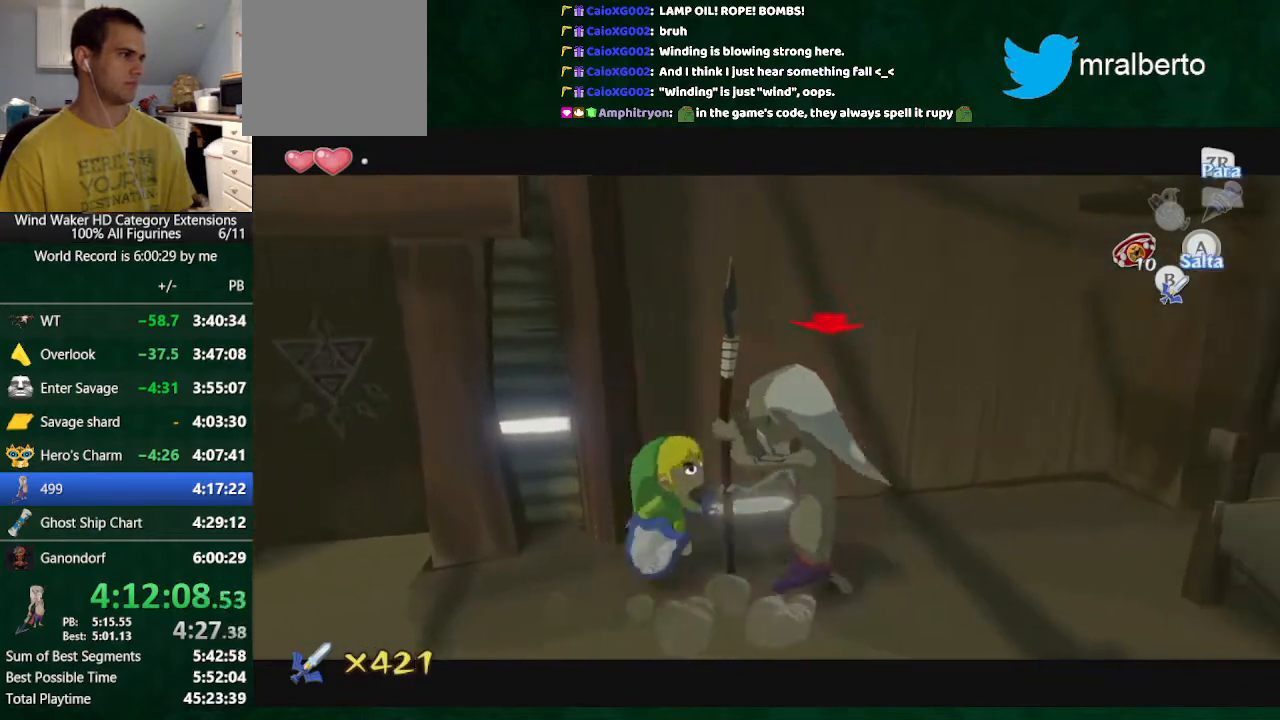
{"dt_ms": 500, "buttons": ["B"], "left_stick": "right", "right_stick": "center", "button_events": [[67, "B", "up"], [400, "B", "down"]]}
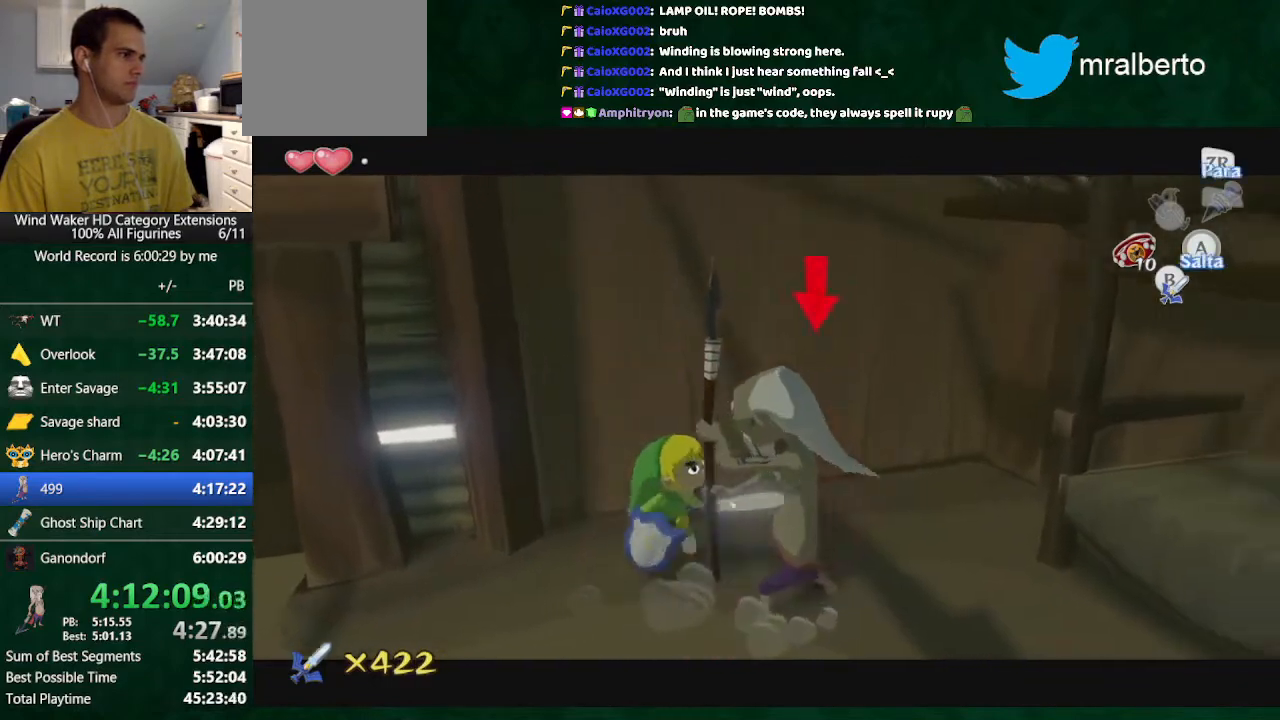
{"dt_ms": 500, "buttons": ["B"], "left_stick": "right", "right_stick": "center", "button_events": [[33, "B", "up"], [367, "B", "down"]]}
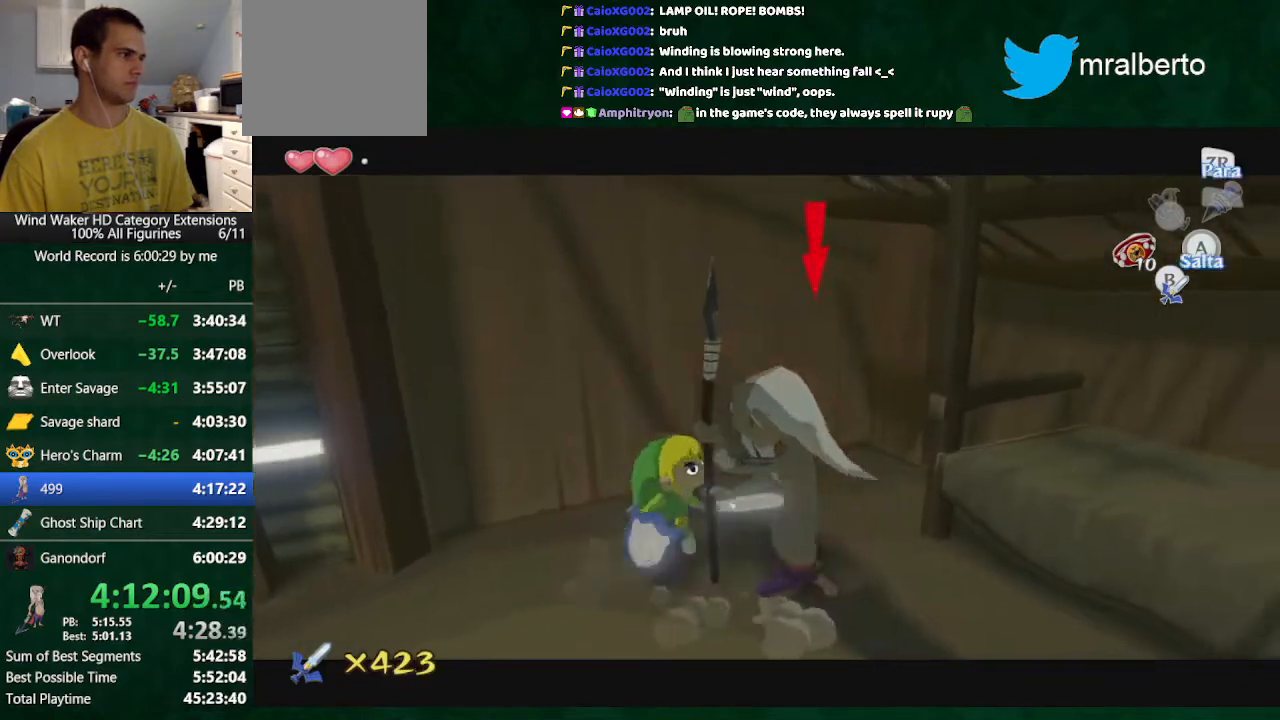
{"dt_ms": 500, "buttons": ["B"], "left_stick": "right", "right_stick": "center", "button_events": [[67, "B", "up"], [367, "B", "down"]]}
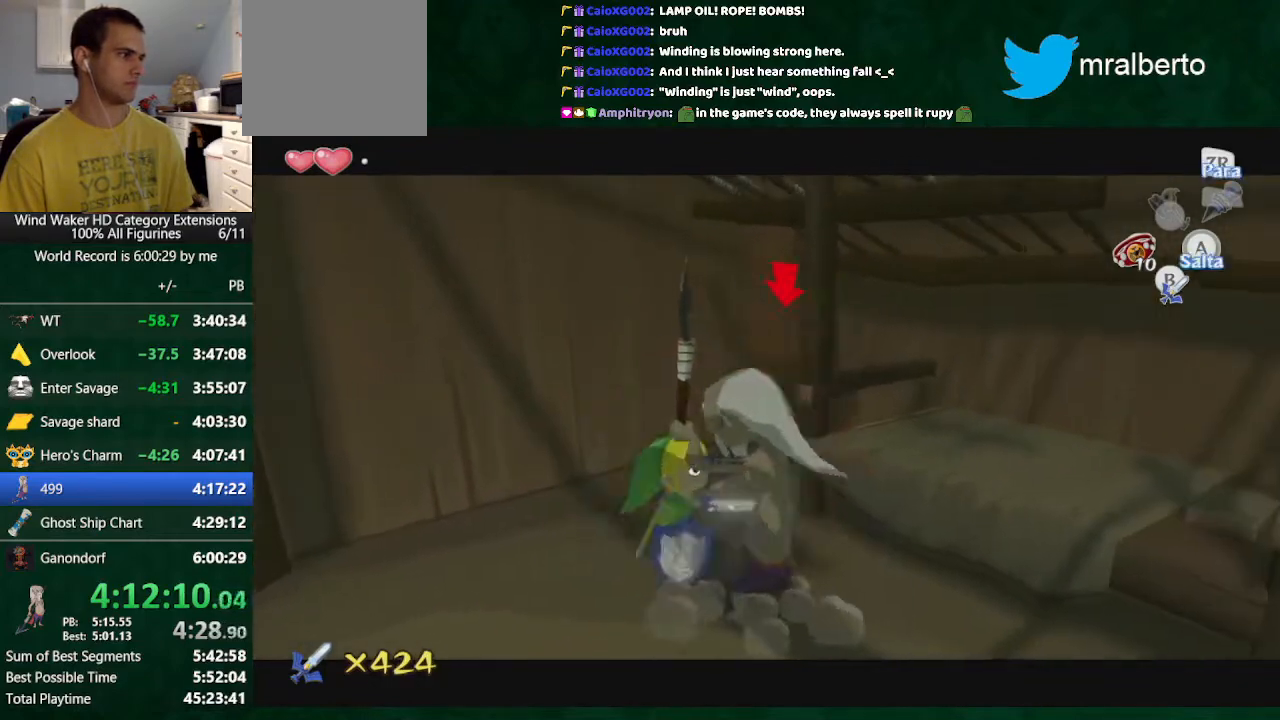
{"dt_ms": 500, "buttons": [], "left_stick": "right", "right_stick": "center", "button_events": [[33, "B", "up"], [400, "B", "down"], [500, "B", "up"]]}
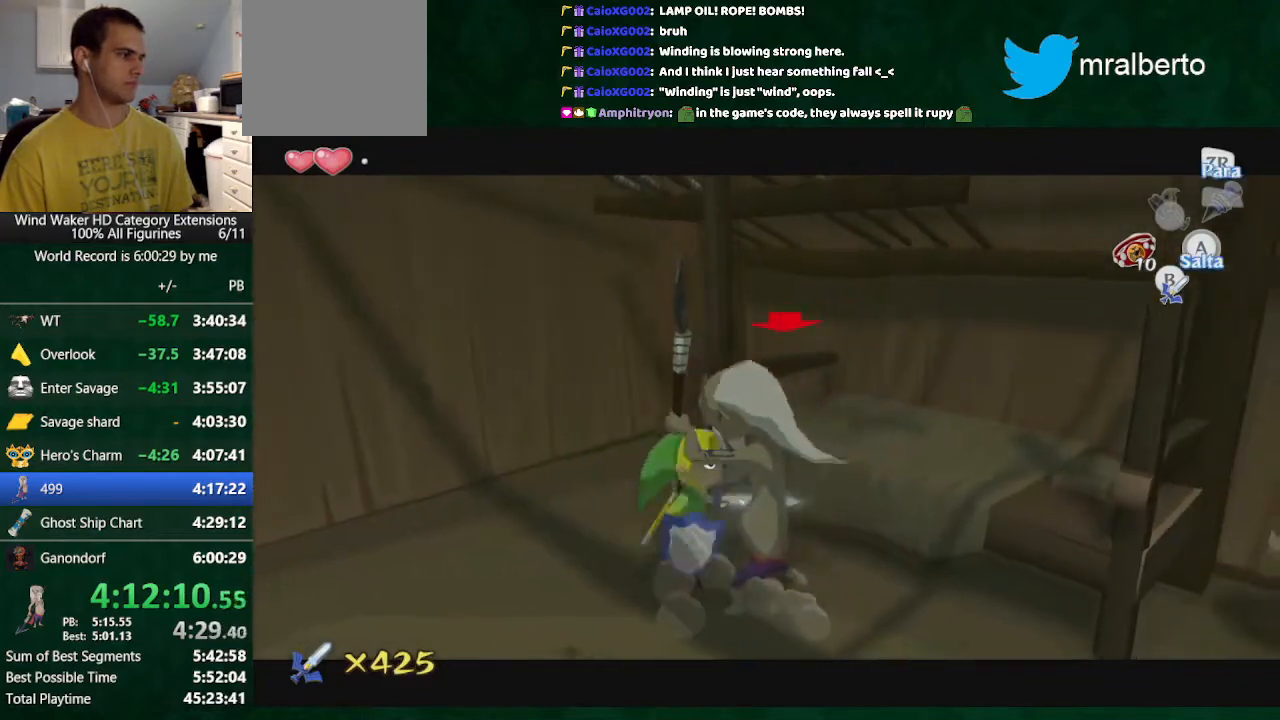
{"dt_ms": 500, "buttons": ["B"], "left_stick": "right", "right_stick": "center", "button_events": [[367, "B", "down"]]}
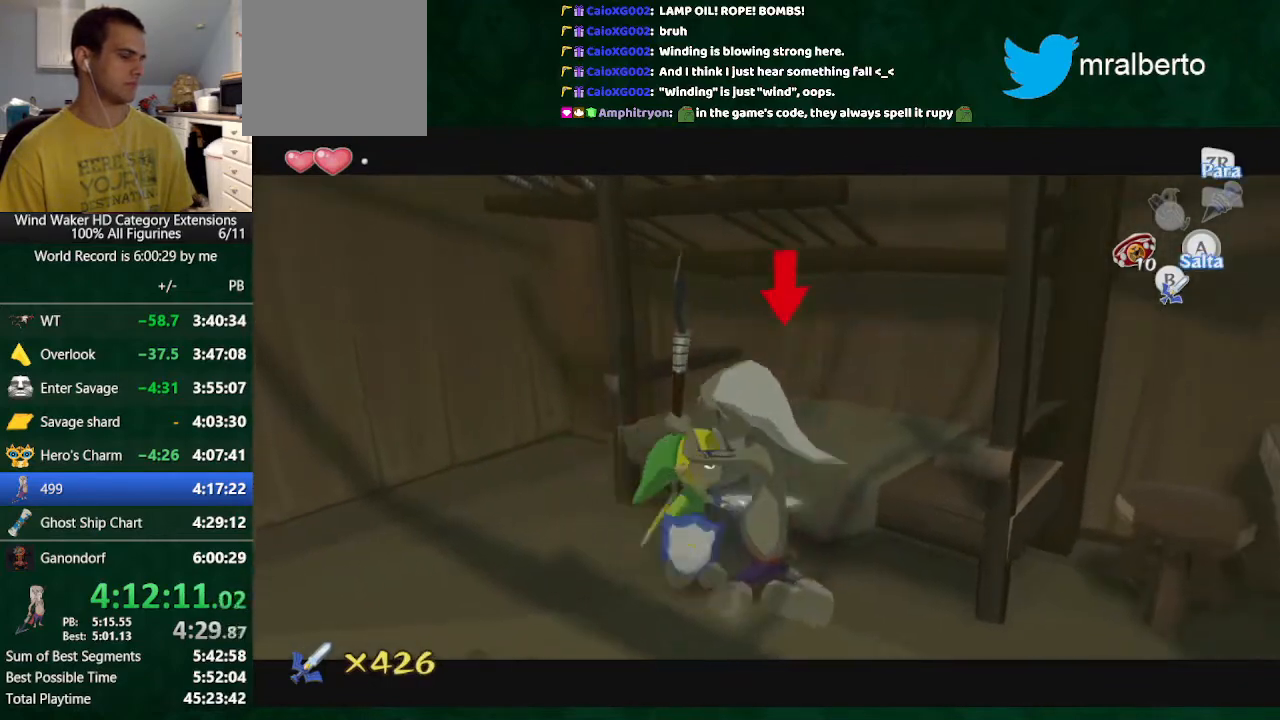
{"dt_ms": 500, "buttons": ["B"], "left_stick": "right", "right_stick": "center", "button_events": [[33, "B", "up"], [367, "B", "down"]]}
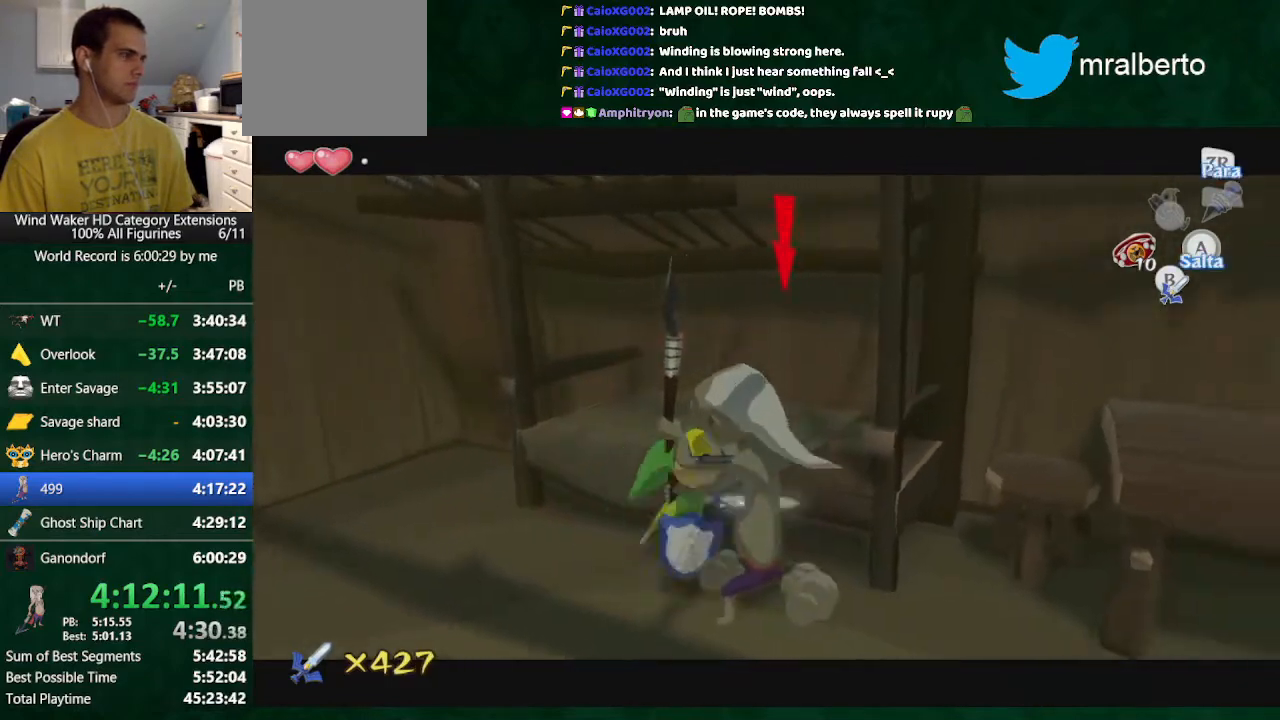
{"dt_ms": 500, "buttons": [], "left_stick": "right", "right_stick": "center", "button_events": [[67, "B", "up"], [367, "B", "down"], [500, "B", "up"]]}
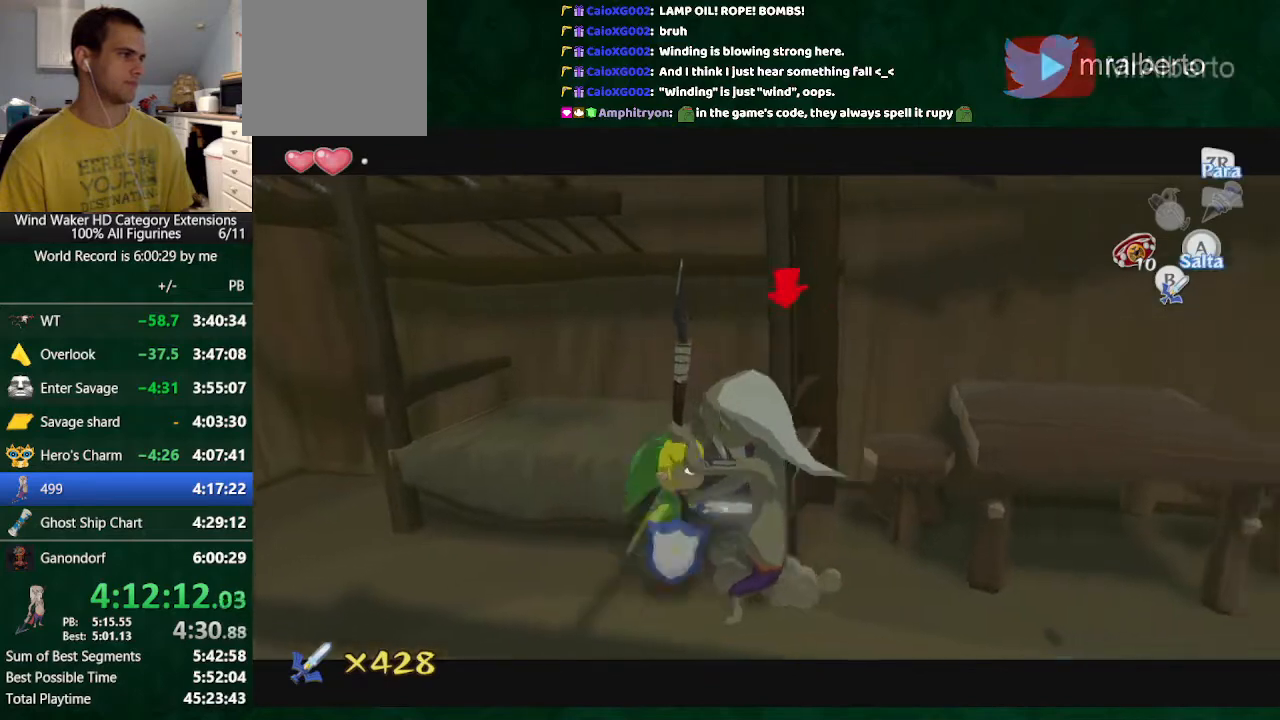
{"dt_ms": 1000, "buttons": [], "left_stick": "right", "right_stick": "center", "button_events": [[367, "B", "down"], [533, "B", "up"], [833, "B", "down"], [967, "B", "up"]]}
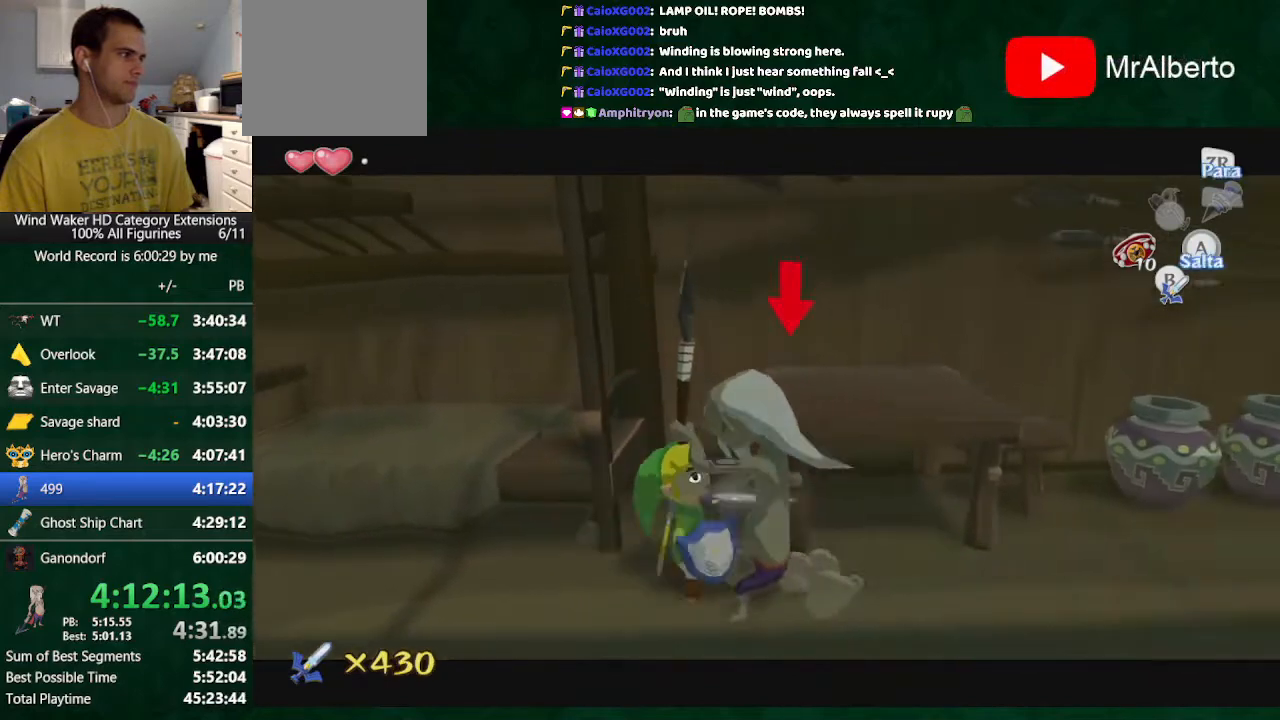
{"dt_ms": 500, "buttons": [], "left_stick": "right", "right_stick": "center", "button_events": [[333, "B", "down"], [500, "B", "up"]]}